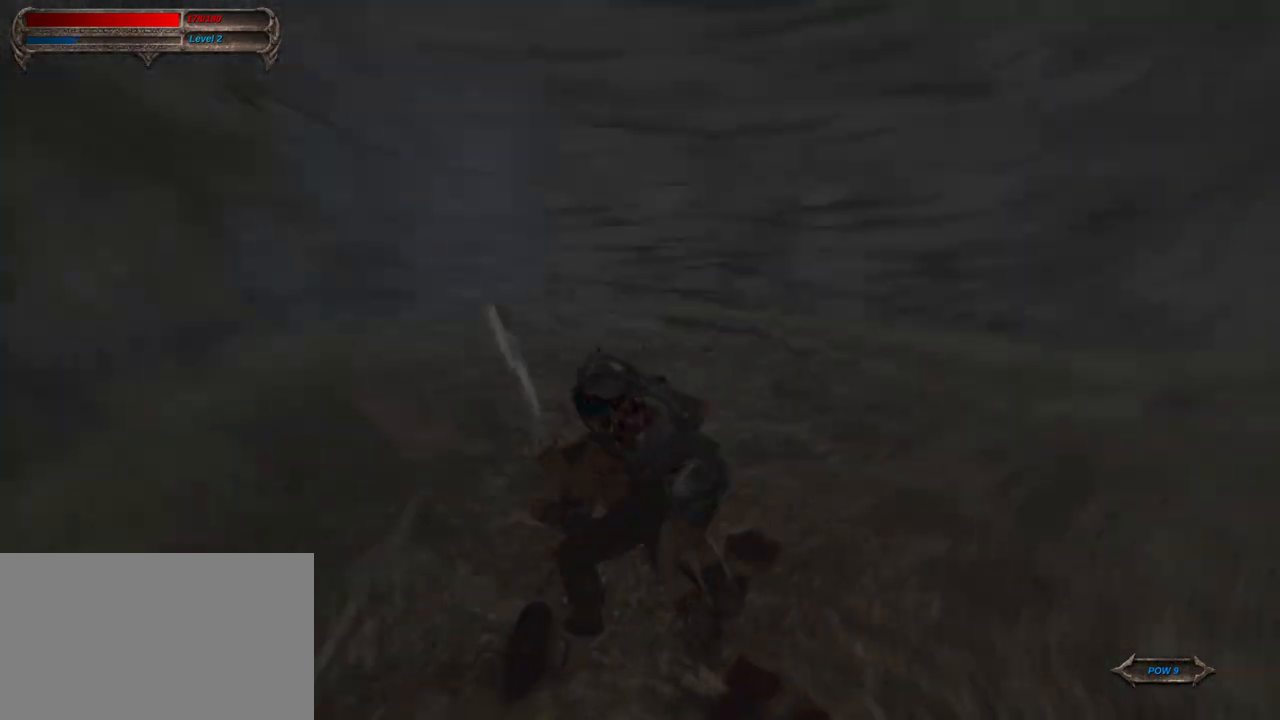
Gameplay with keyboard and mouse; each line is a JSON object with the keys and mouse buttons held at the frame after it. "events" lists presses ("down") and releases ("up") of "1", "2", "3", "4", "5", "a", "alt", "c", "caps_lock", "ctrl", "d", "e", "f", "g", "q", "r", "s", "shift", "space", "t", "tab", "v", "w", "x", "z", "mouse_left", "mouse_wheel" and "mouse_right" between this image and that frame as [ms after this image, input, new state], when the widget could be followed in between. "mouse_left", "mouse_wheel", "mouse_right" = the "left", "wheel", "right" buttons of the "mouse" list. No other keys are recorded. "wheel" means that the mouse wheel is clicked or scrolled. "mouse_move" is the direction in which the mouse moves at that frame (one of eight, or "still"), when it could be read.
{"keys": ["caps_lock"], "mouse": [], "mouse_move": "right", "events": [[317, "w", "down"], [450, "w", "up"]]}
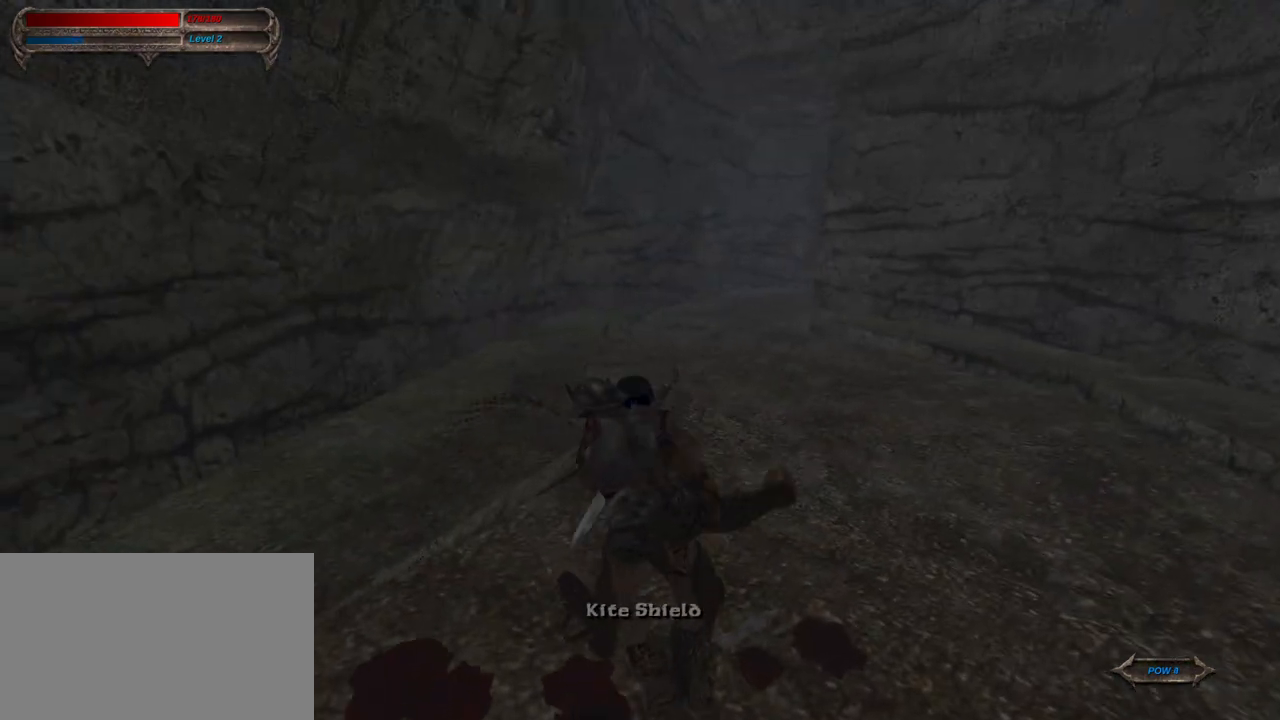
{"keys": ["caps_lock", "w"], "mouse": ["right"], "mouse_move": "still", "events": [[83, "w", "down"], [133, "w", "up"], [233, "w", "down"], [367, "mouse_right", "down"]]}
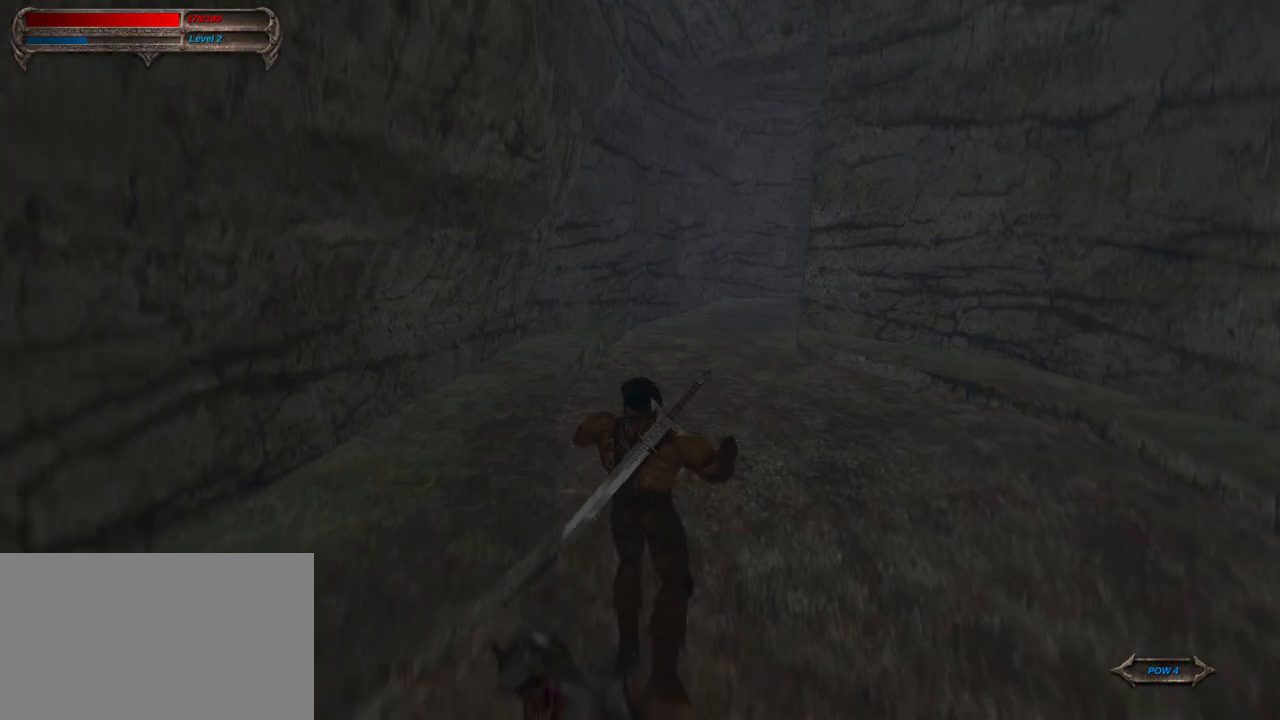
{"keys": ["caps_lock", "w"], "mouse": [], "mouse_move": "still", "events": [[67, "mouse_right", "up"]]}
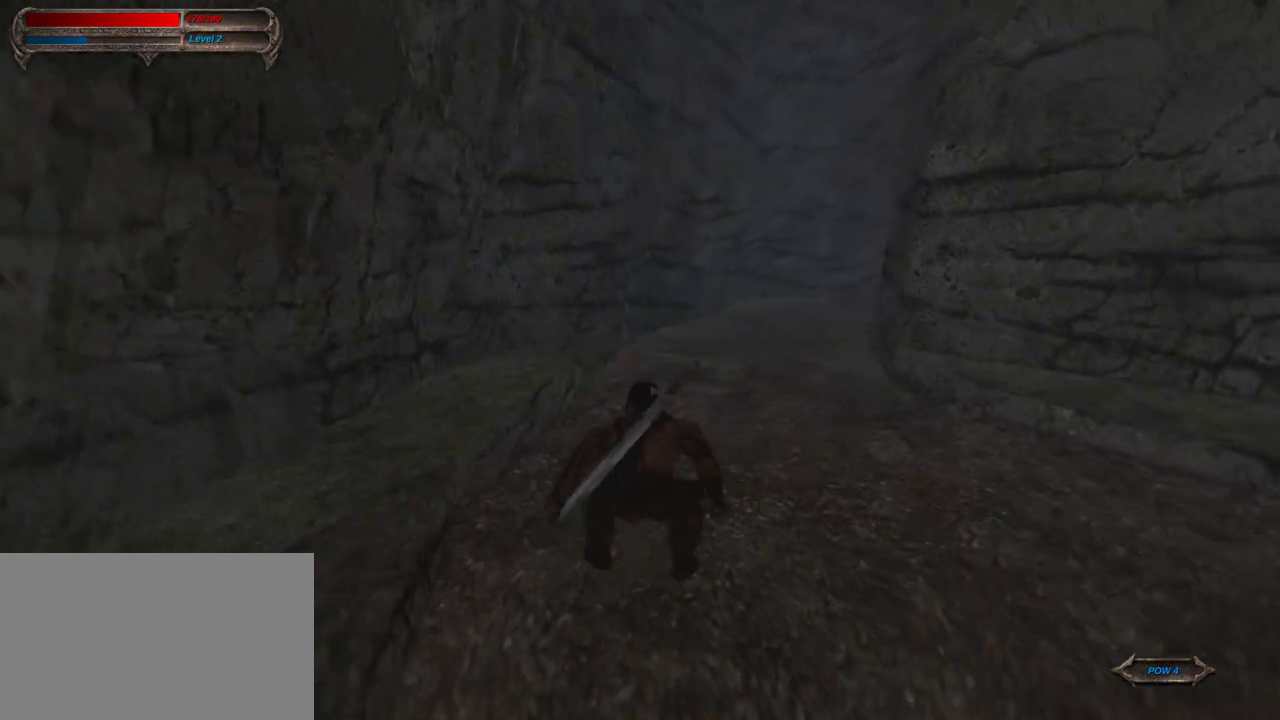
{"keys": ["caps_lock", "w"], "mouse": [], "mouse_move": "still", "events": [[217, "mouse_right", "down"], [350, "mouse_right", "up"]]}
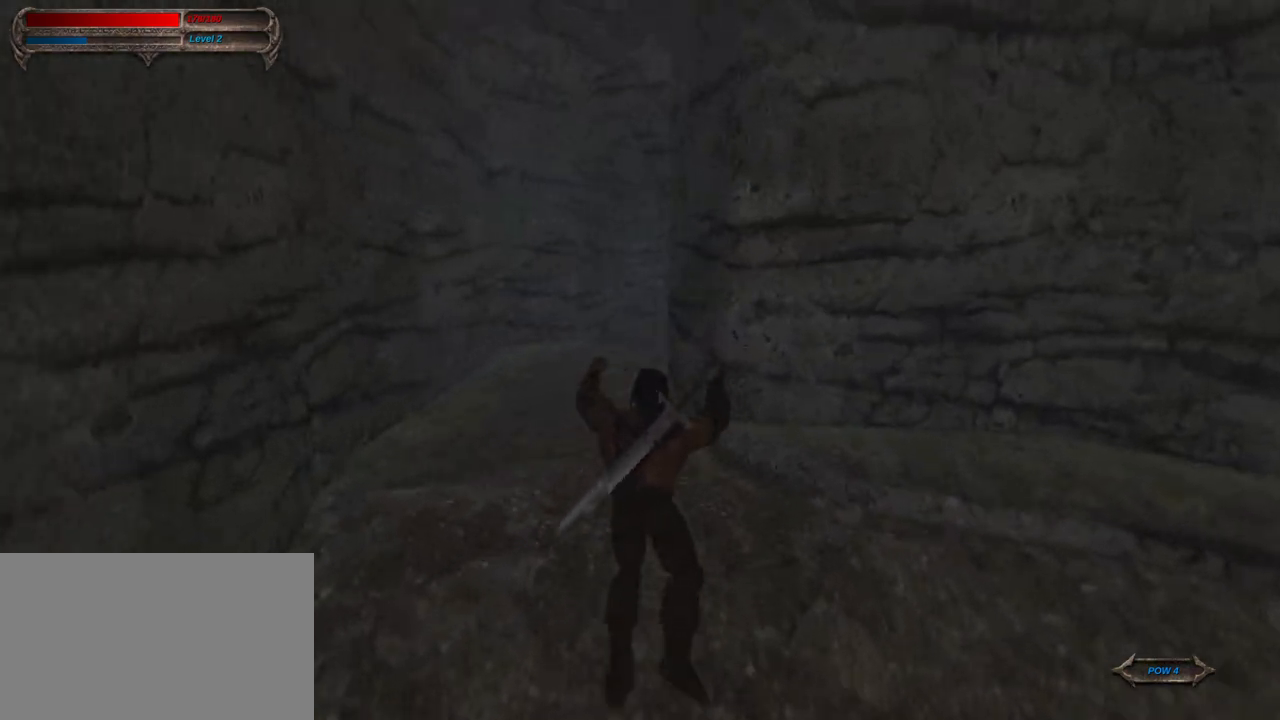
{"keys": ["caps_lock", "w"], "mouse": ["right"], "mouse_move": "still", "events": [[367, "mouse_right", "down"]]}
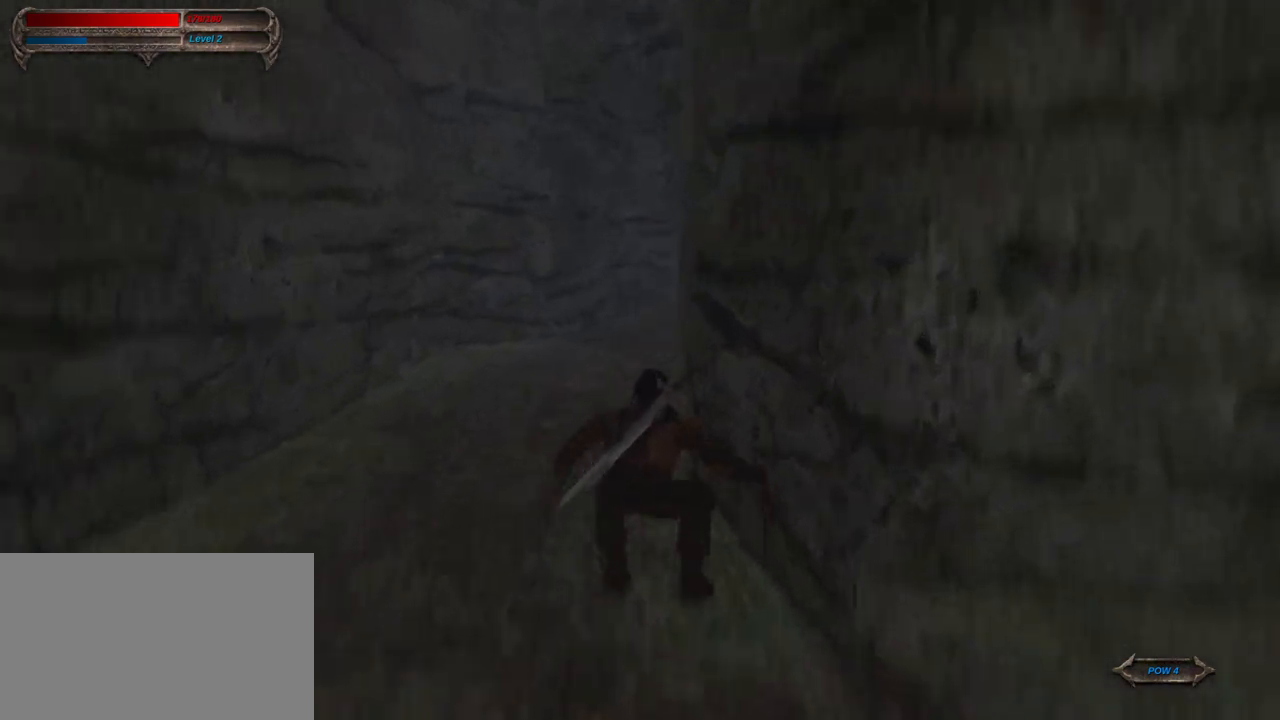
{"keys": ["caps_lock", "w"], "mouse": [], "mouse_move": "still", "events": [[150, "mouse_right", "up"]]}
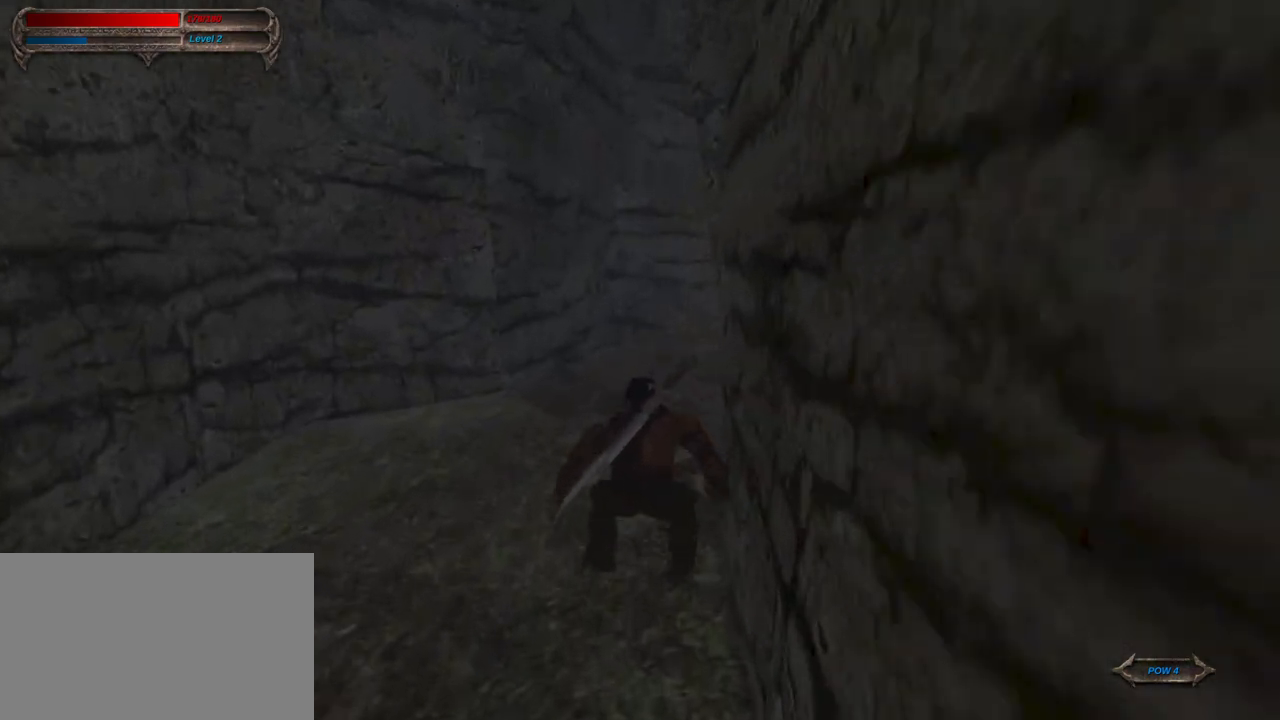
{"keys": ["caps_lock", "w"], "mouse": [], "mouse_move": "still", "events": []}
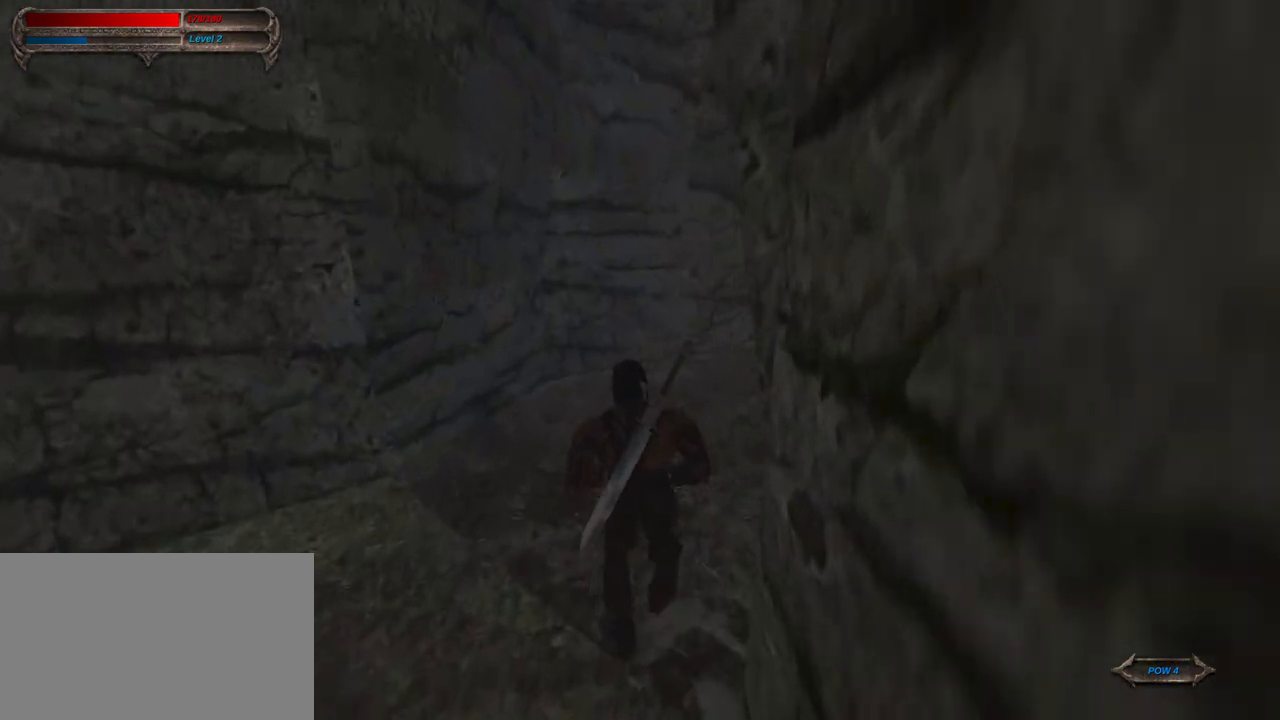
{"keys": ["caps_lock", "w"], "mouse": ["right"], "mouse_move": "up-right", "events": [[417, "mouse_right", "down"]]}
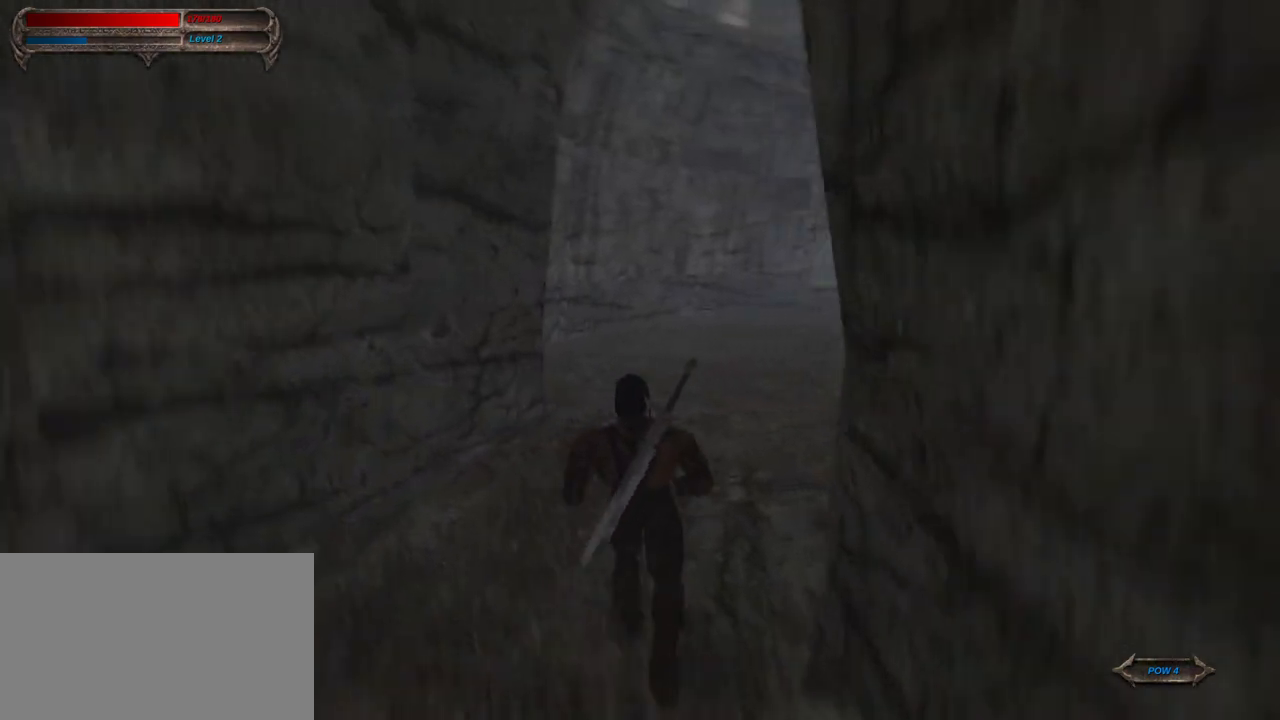
{"keys": ["caps_lock", "w"], "mouse": [], "mouse_move": "still", "events": [[117, "mouse_right", "up"]]}
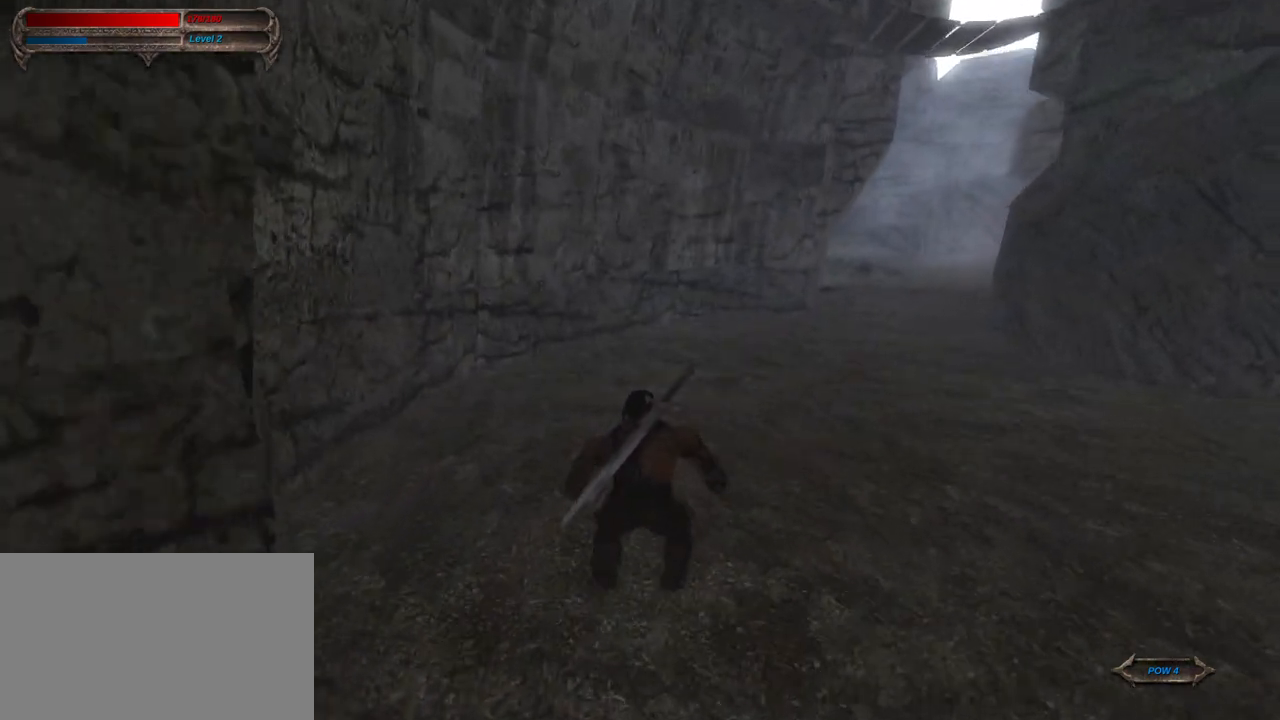
{"keys": ["caps_lock", "w"], "mouse": [], "mouse_move": "left", "events": [[267, "mouse_right", "down"], [400, "mouse_right", "up"]]}
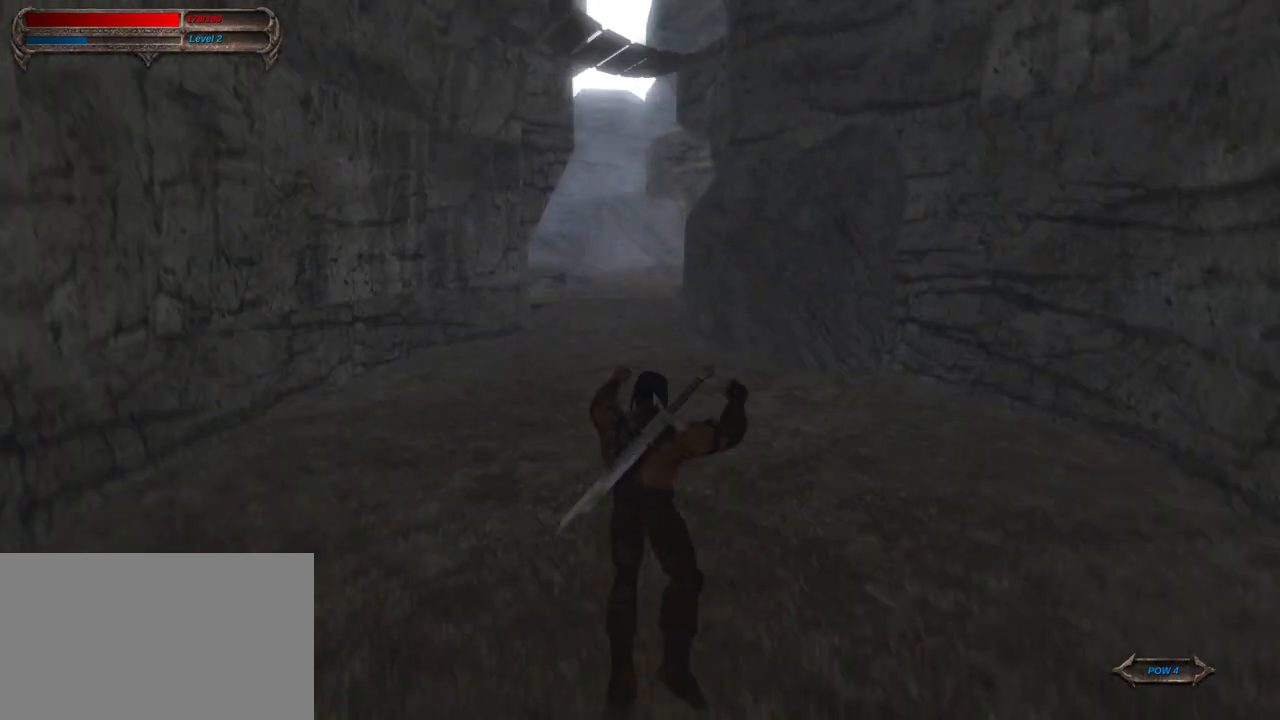
{"keys": ["caps_lock", "w"], "mouse": [], "mouse_move": "left", "events": []}
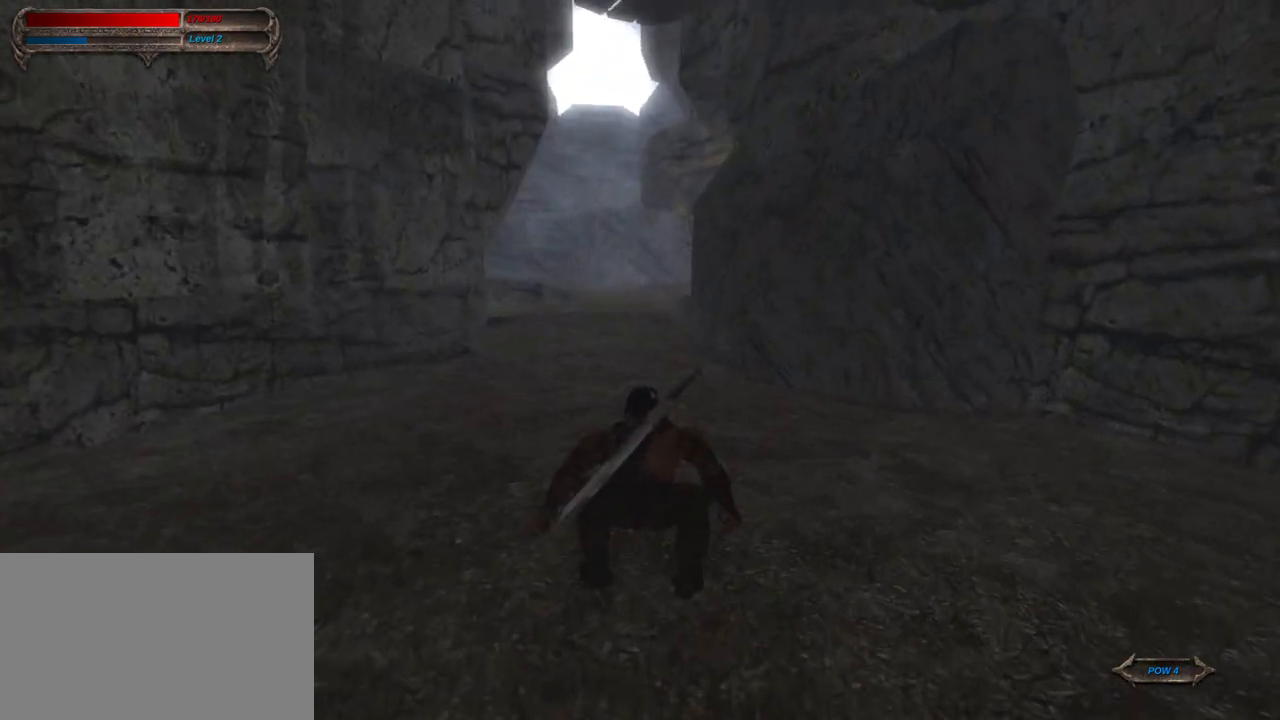
{"keys": ["caps_lock", "w"], "mouse": [], "mouse_move": "still", "events": [[67, "mouse_right", "down"], [250, "mouse_right", "up"]]}
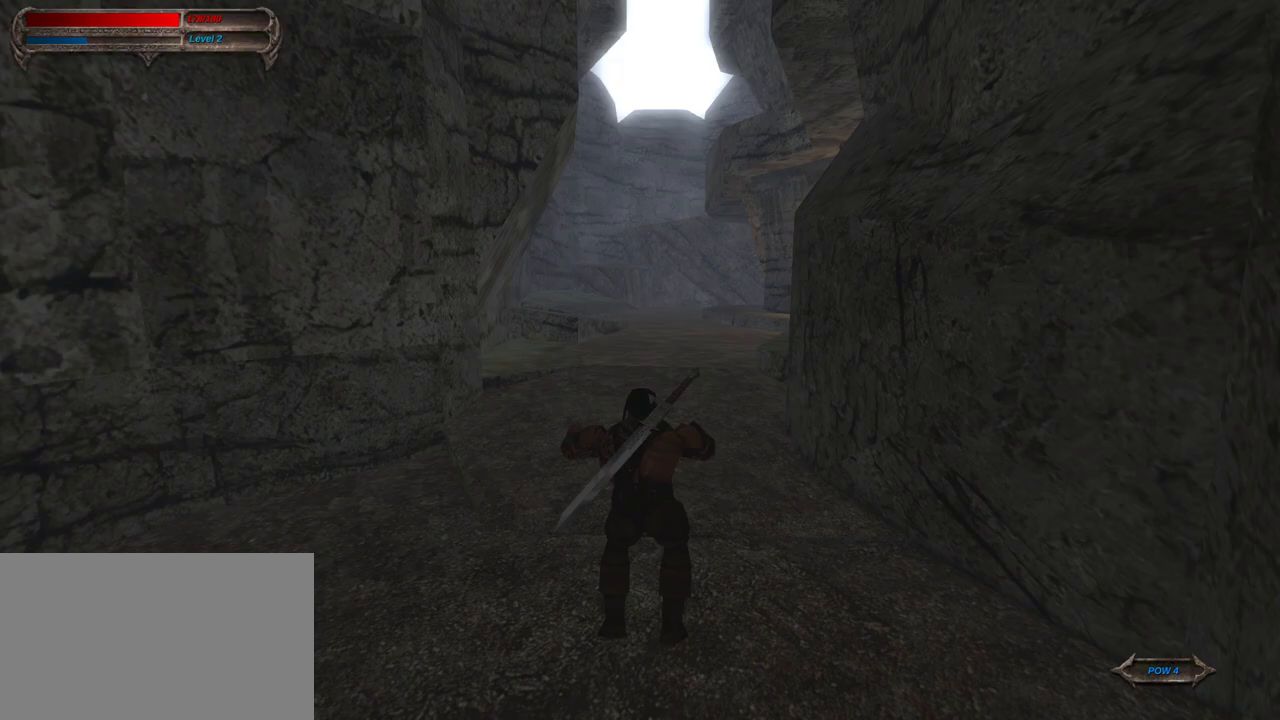
{"keys": ["caps_lock", "w"], "mouse": ["right"], "mouse_move": "left", "events": [[400, "mouse_right", "down"]]}
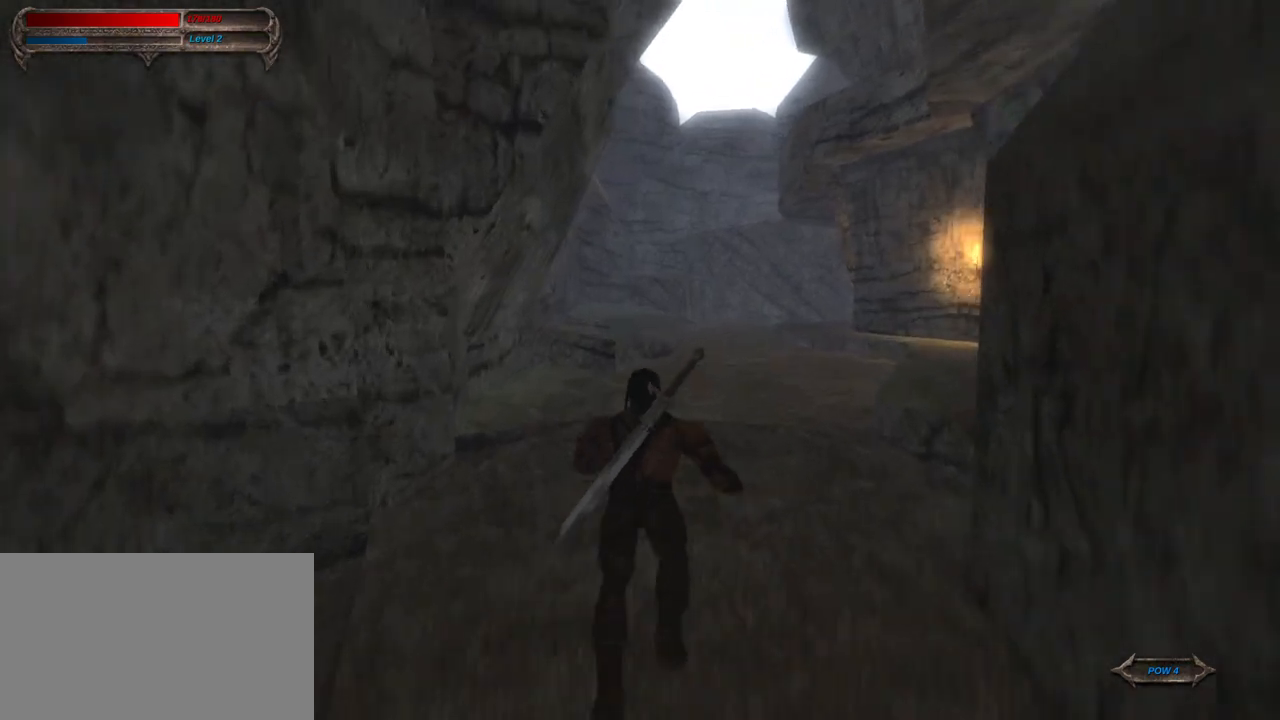
{"keys": ["caps_lock", "w"], "mouse": [], "mouse_move": "still", "events": [[50, "mouse_right", "up"]]}
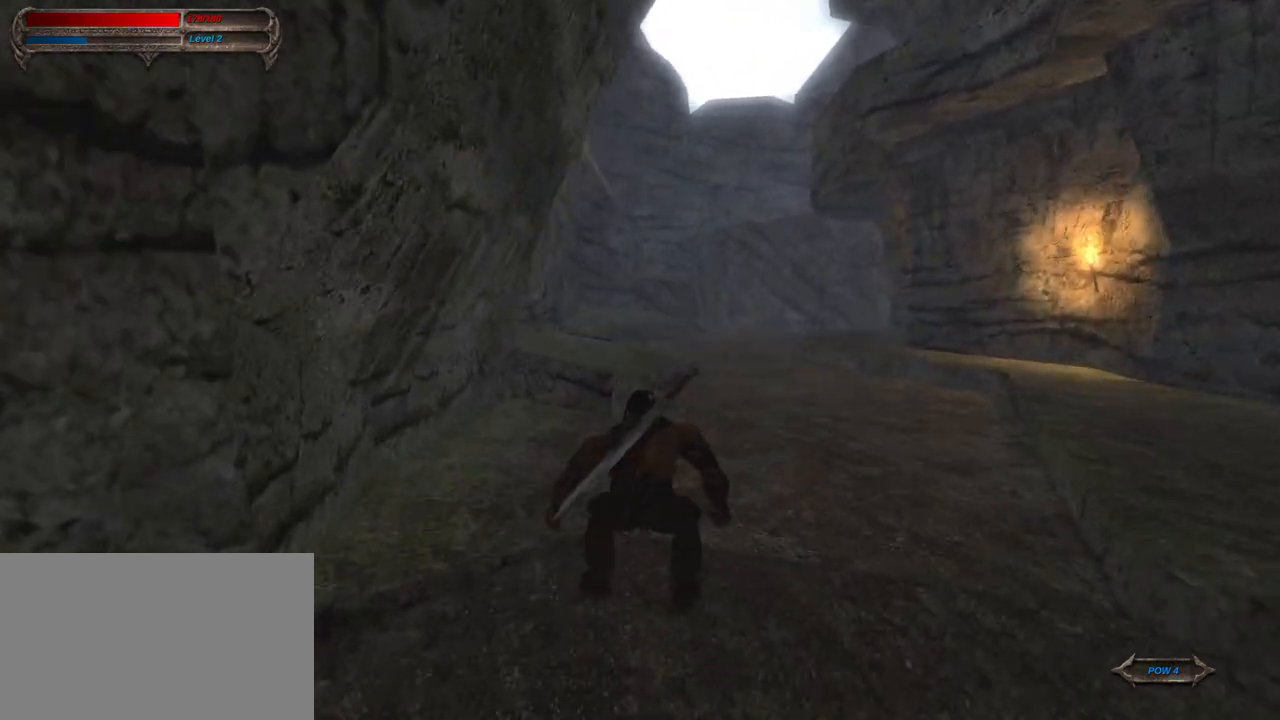
{"keys": ["caps_lock", "w"], "mouse": ["right"], "mouse_move": "still", "events": [[300, "mouse_right", "down"]]}
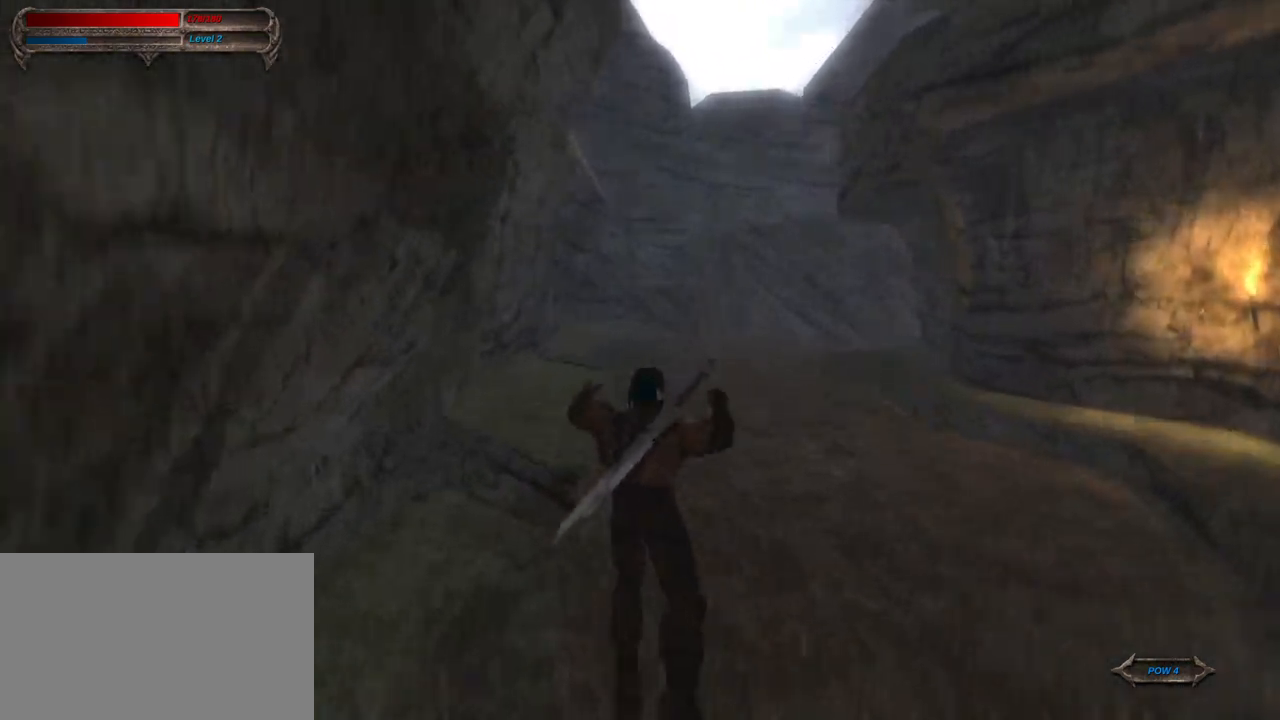
{"keys": ["caps_lock", "w"], "mouse": ["right"], "mouse_move": "down-left", "events": [[83, "mouse_right", "up"], [400, "mouse_right", "down"]]}
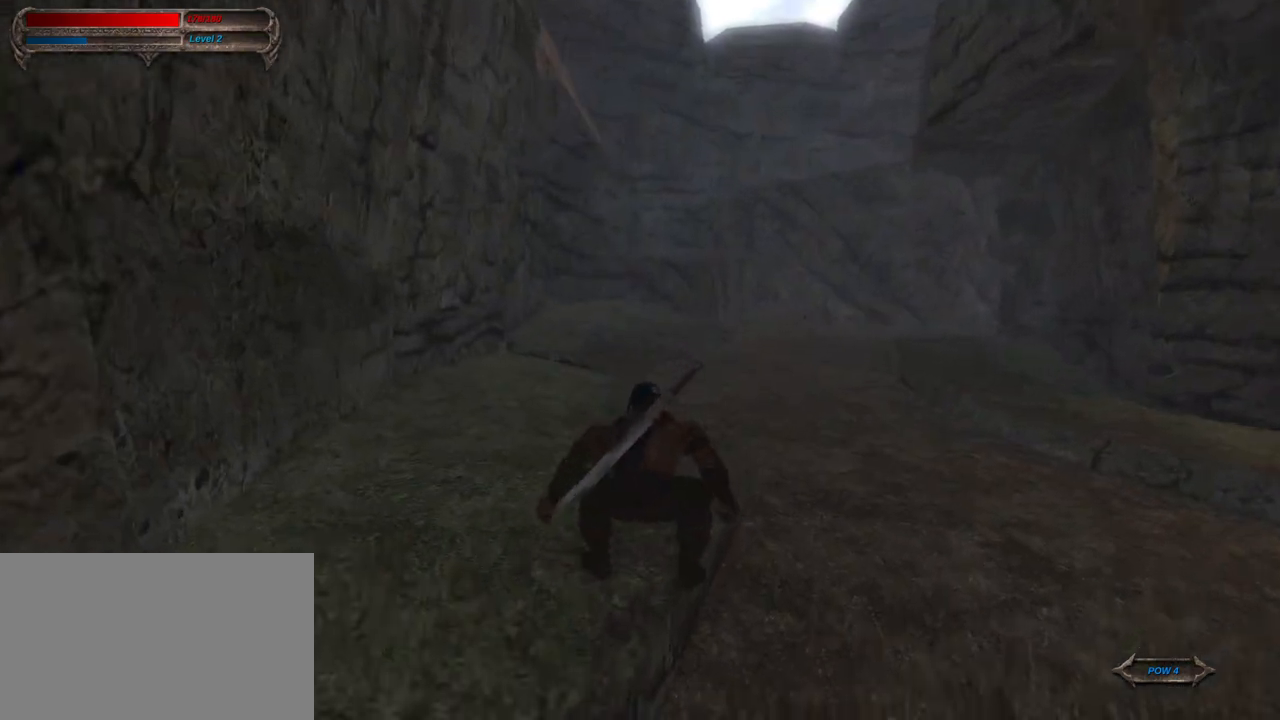
{"keys": ["caps_lock", "w"], "mouse": [], "mouse_move": "left", "events": [[183, "mouse_right", "up"]]}
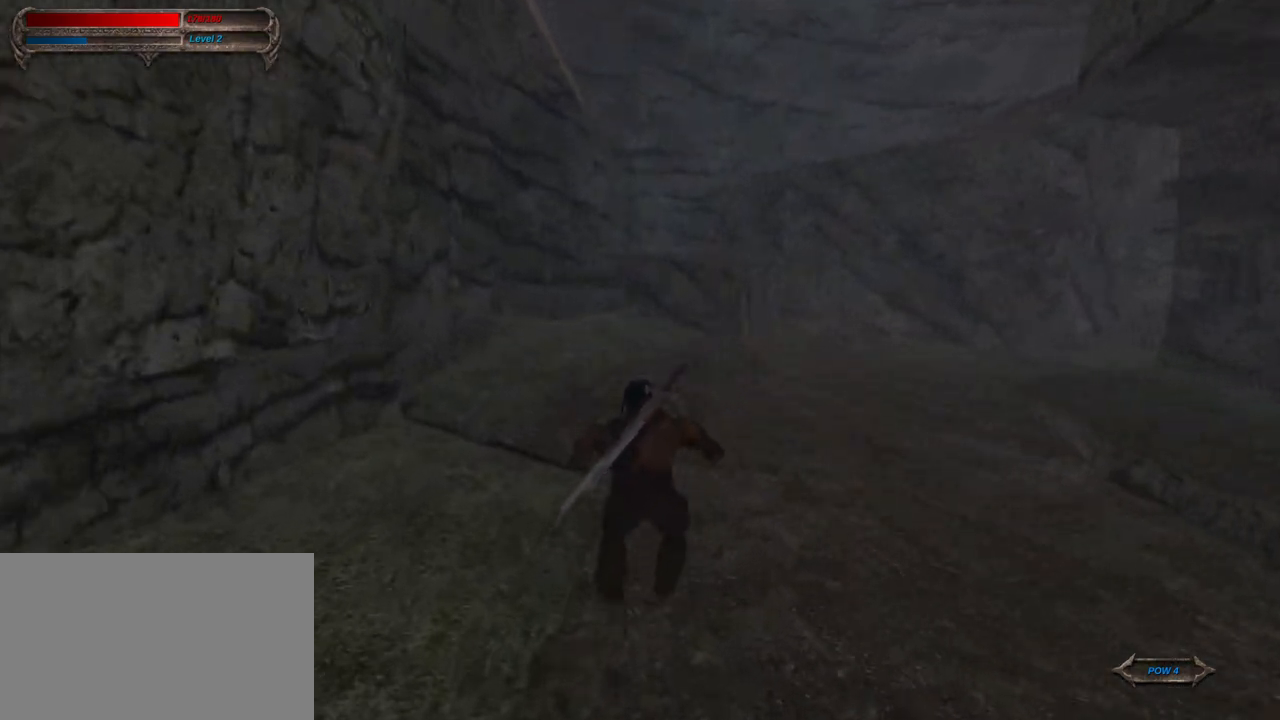
{"keys": ["caps_lock", "w"], "mouse": [], "mouse_move": "still", "events": [[150, "mouse_right", "down"], [383, "mouse_right", "up"]]}
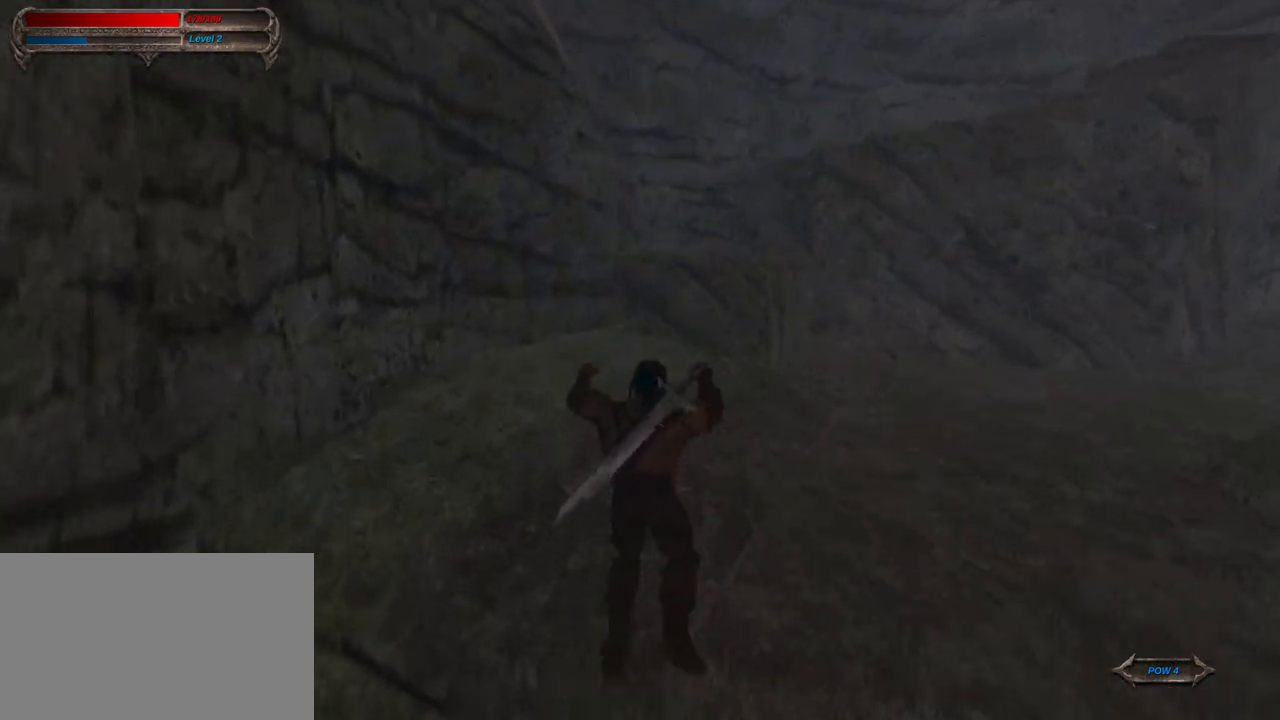
{"keys": ["caps_lock", "w"], "mouse": [], "mouse_move": "still", "events": []}
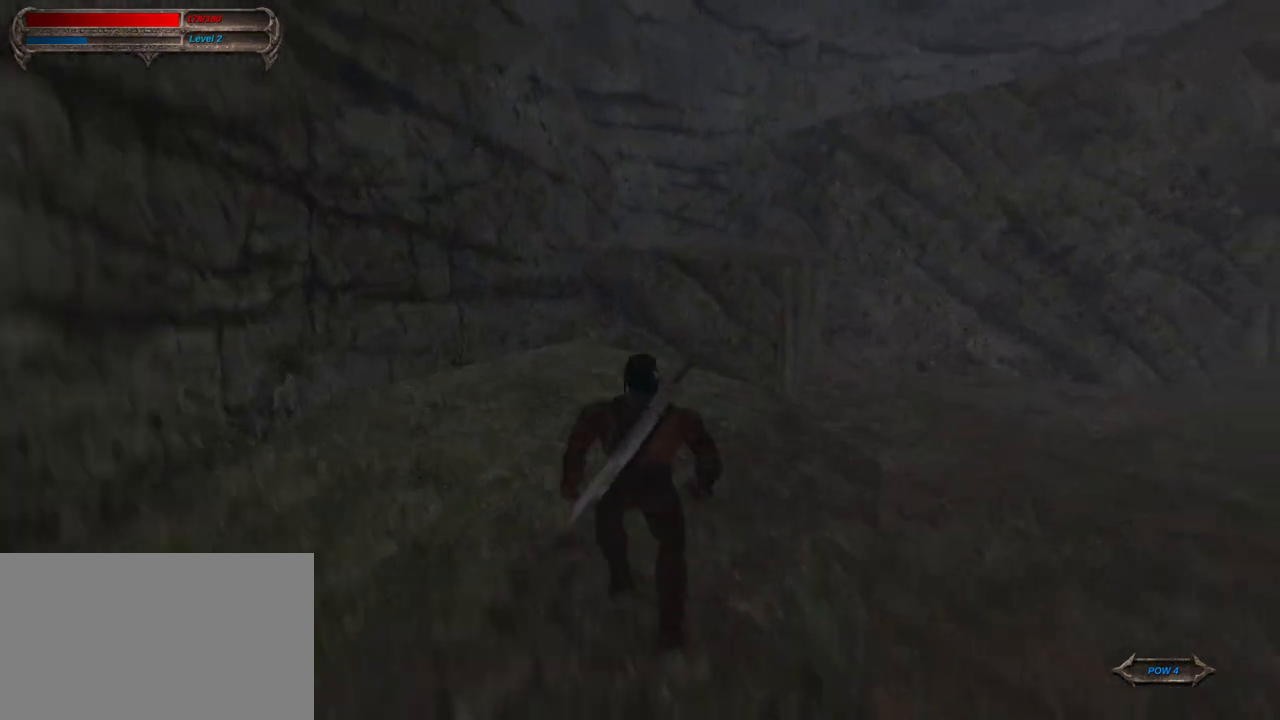
{"keys": ["caps_lock", "w"], "mouse": [], "mouse_move": "still", "events": []}
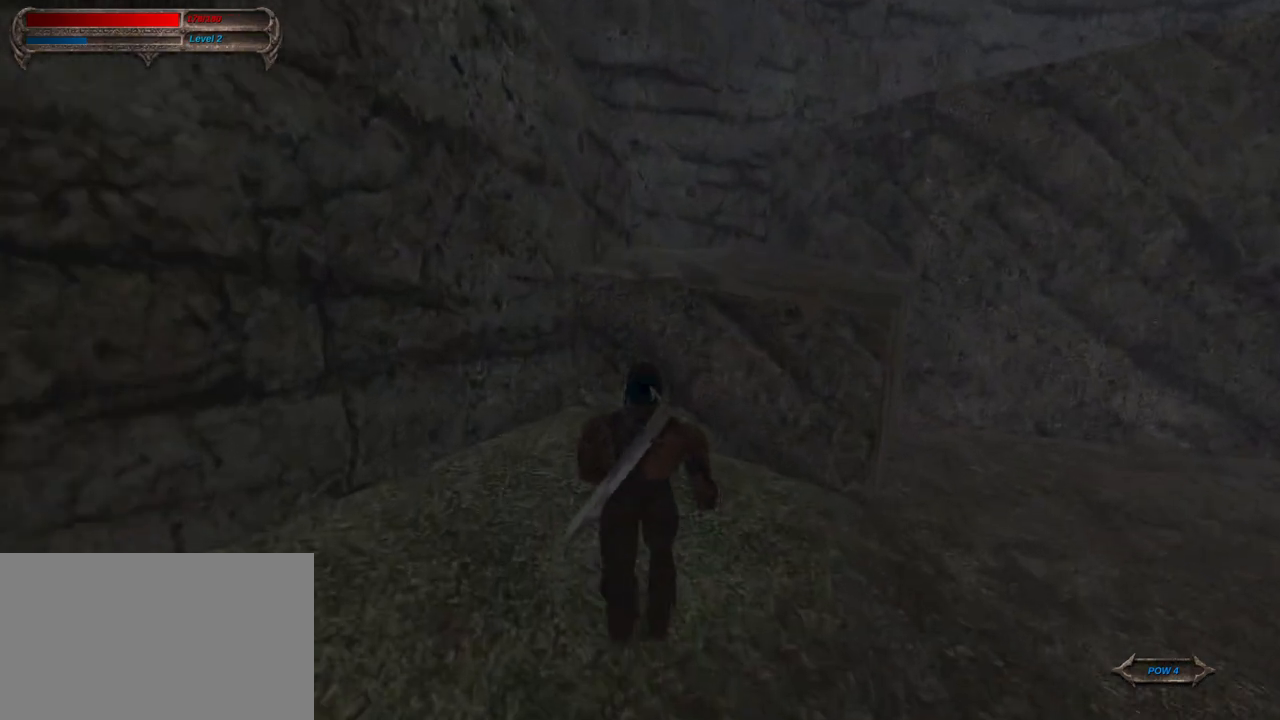
{"keys": ["caps_lock", "w"], "mouse": ["right"], "mouse_move": "right", "events": [[483, "mouse_right", "down"]]}
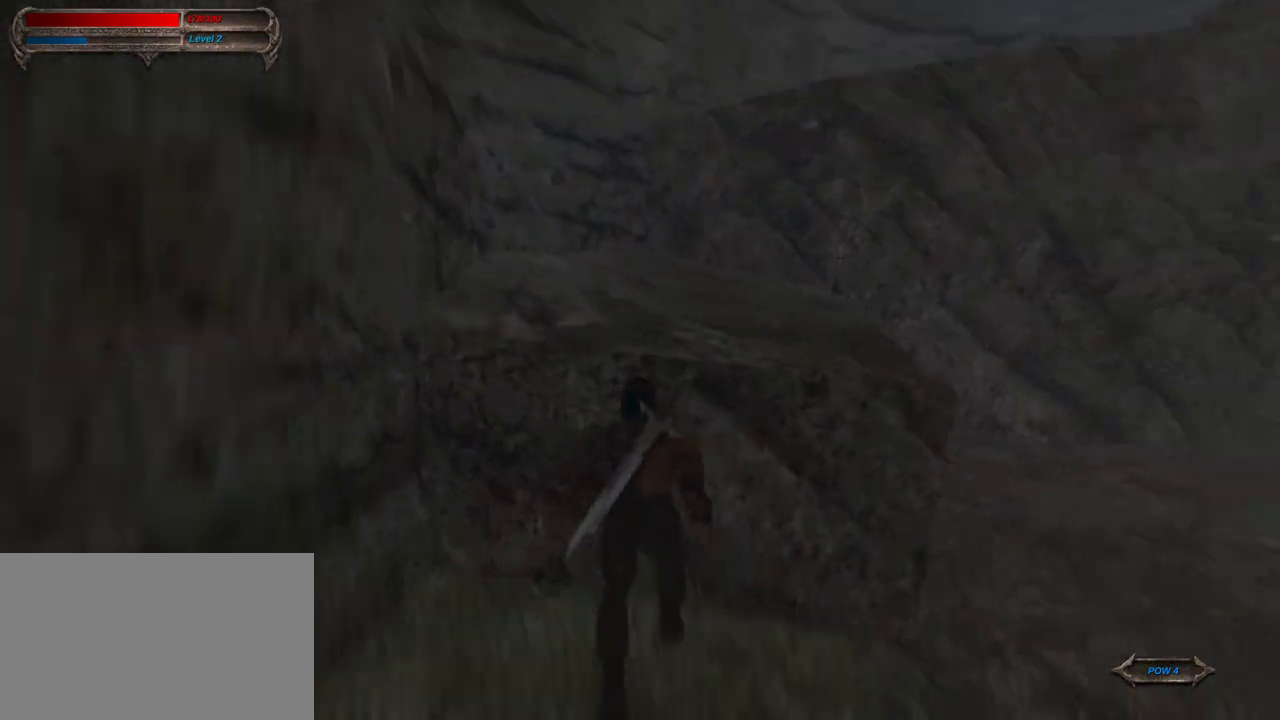
{"keys": ["caps_lock", "w"], "mouse": [], "mouse_move": "still", "events": [[117, "mouse_right", "up"]]}
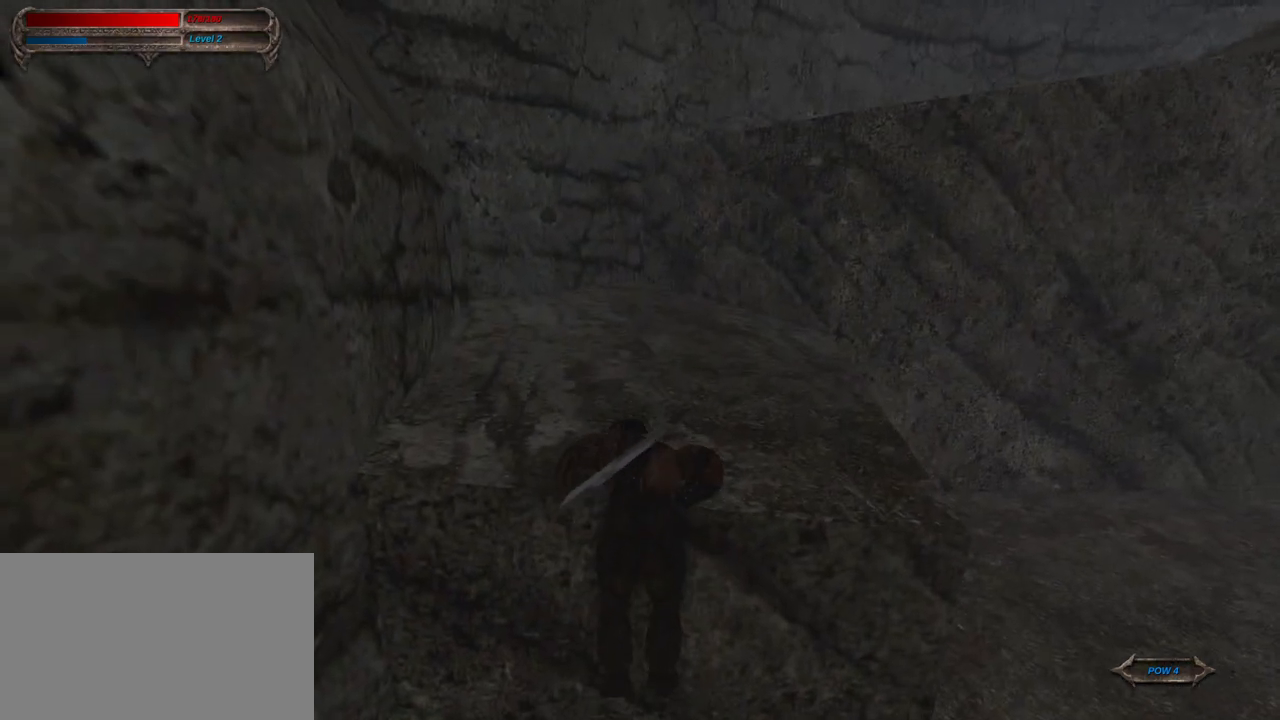
{"keys": ["caps_lock", "w"], "mouse": [], "mouse_move": "left", "events": []}
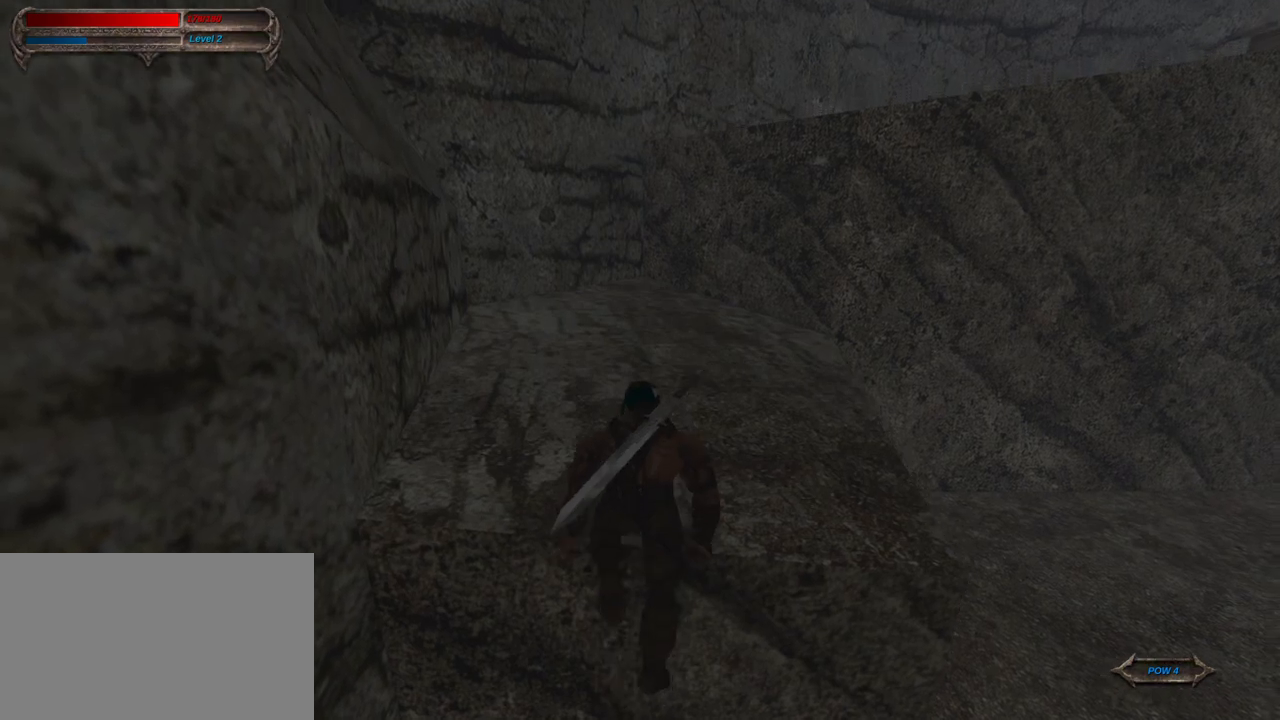
{"keys": ["caps_lock", "w"], "mouse": [], "mouse_move": "left", "events": []}
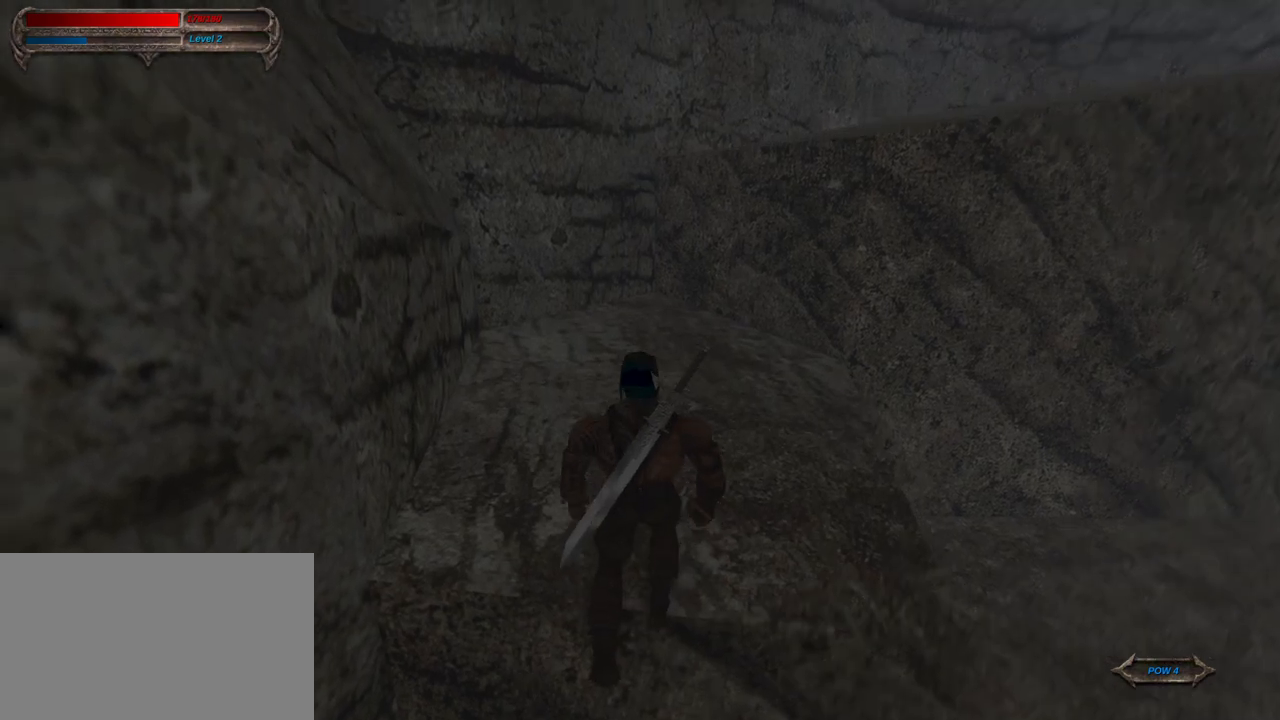
{"keys": ["caps_lock", "w"], "mouse": [], "mouse_move": "still", "events": []}
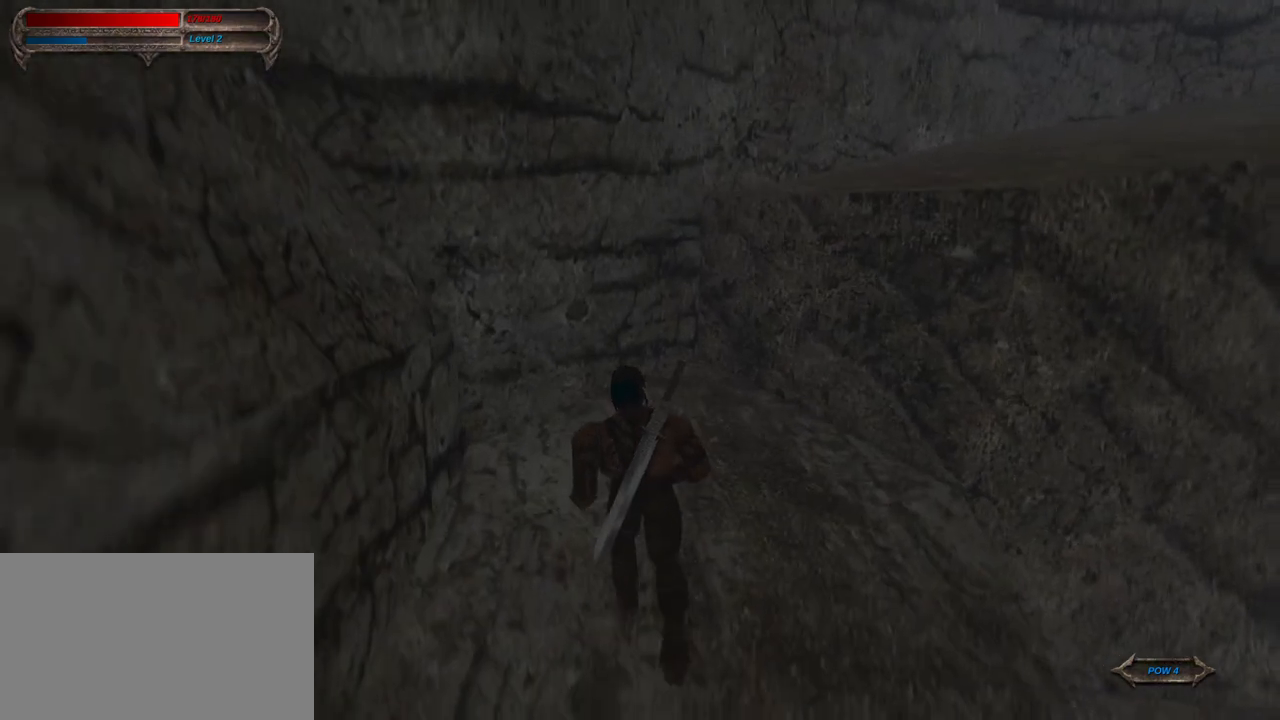
{"keys": ["caps_lock", "w"], "mouse": [], "mouse_move": "right", "events": []}
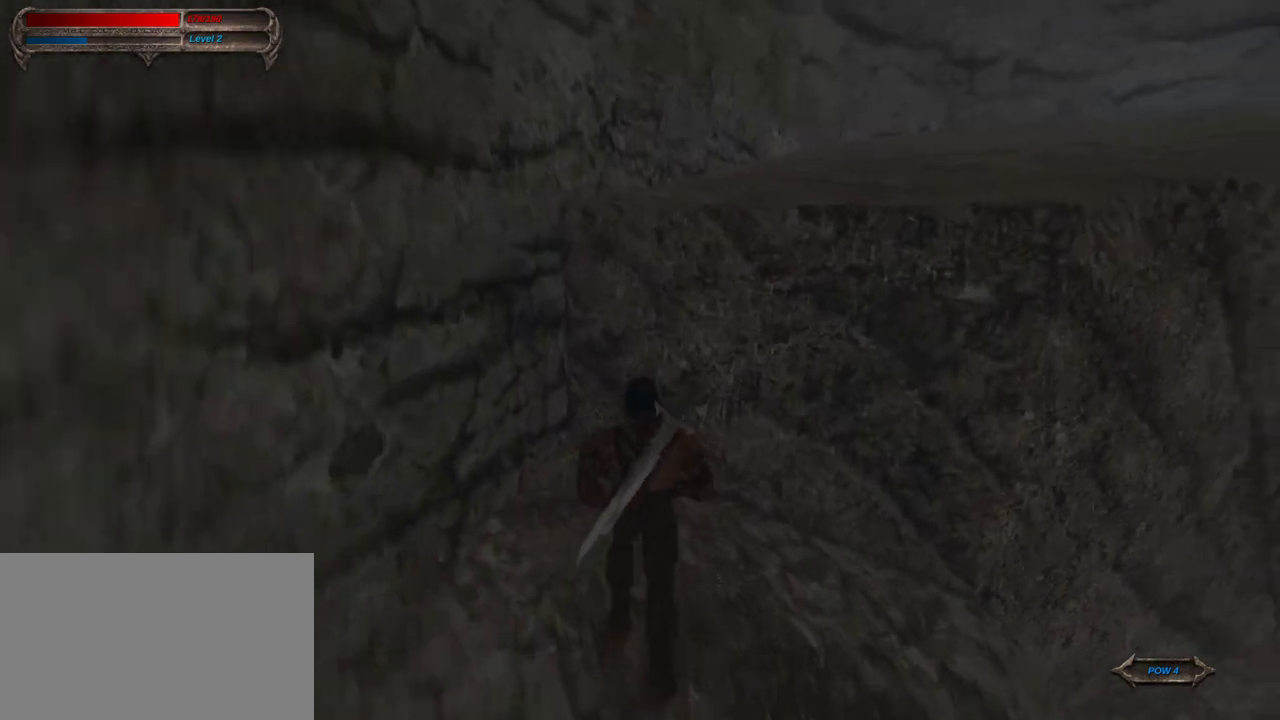
{"keys": ["caps_lock", "w"], "mouse": [], "mouse_move": "still", "events": [[250, "mouse_right", "down"], [433, "mouse_right", "up"]]}
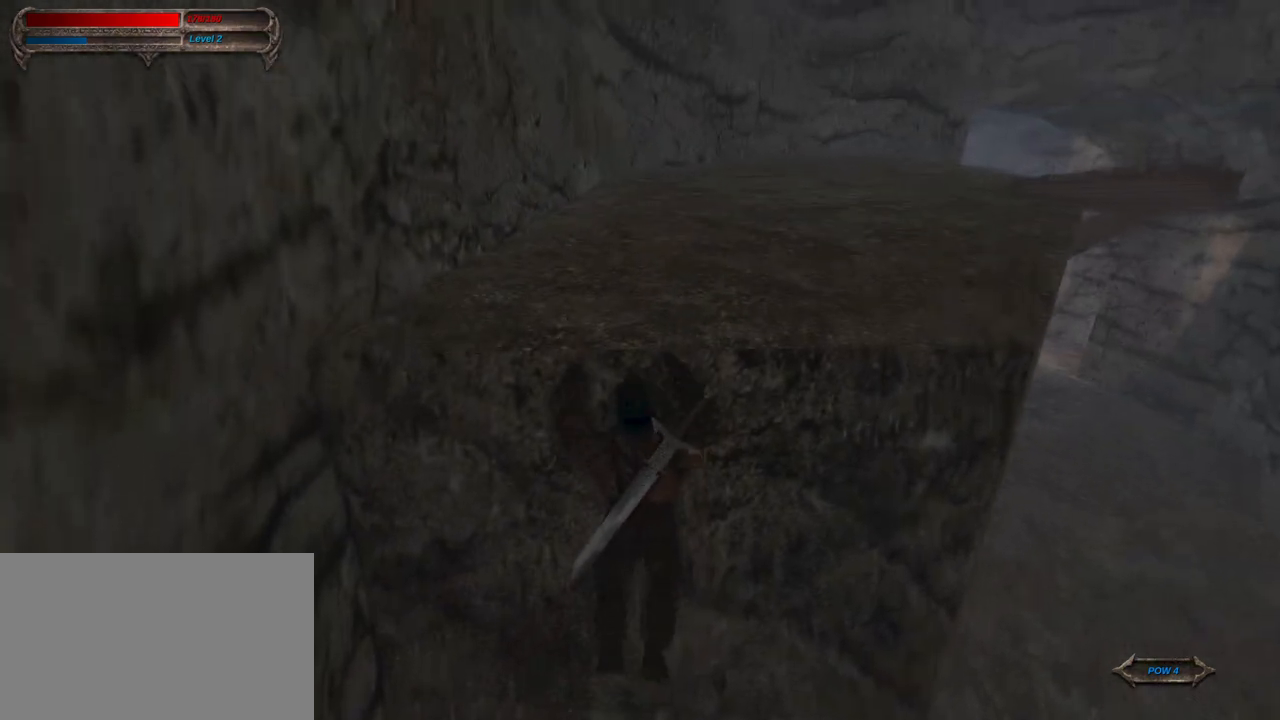
{"keys": ["caps_lock", "w"], "mouse": [], "mouse_move": "still", "events": []}
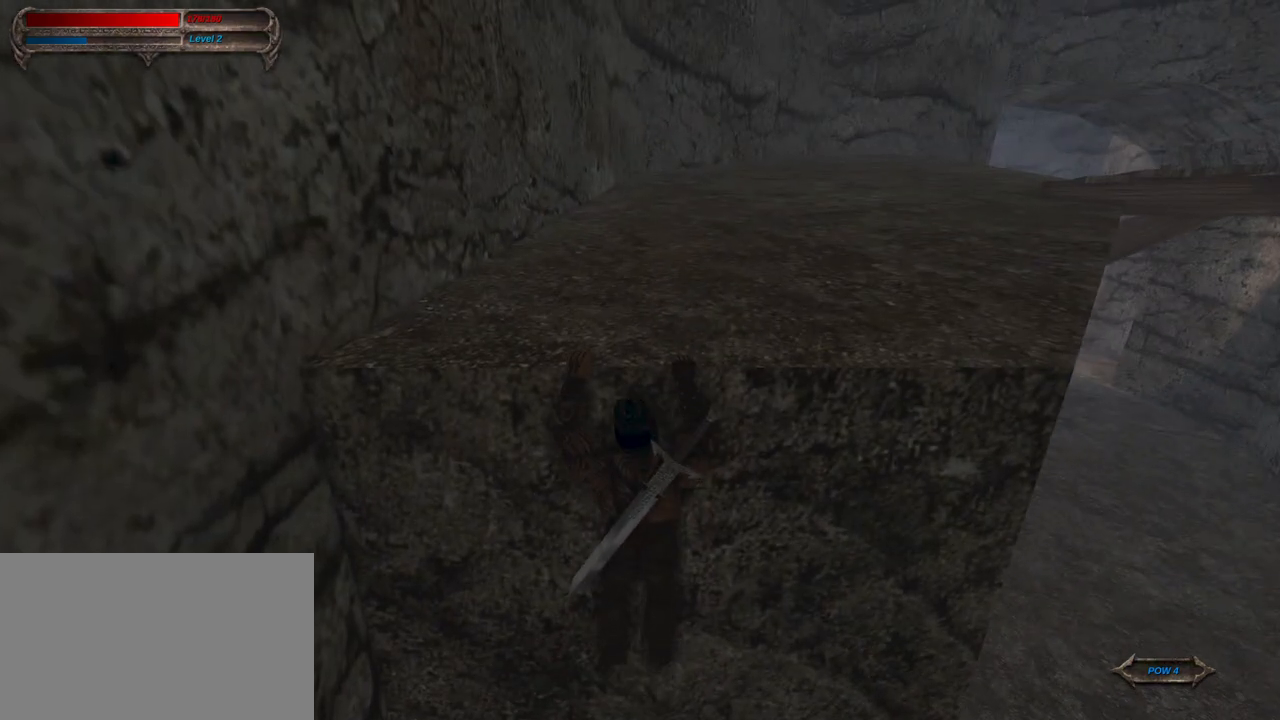
{"keys": ["caps_lock", "w"], "mouse": [], "mouse_move": "right", "events": []}
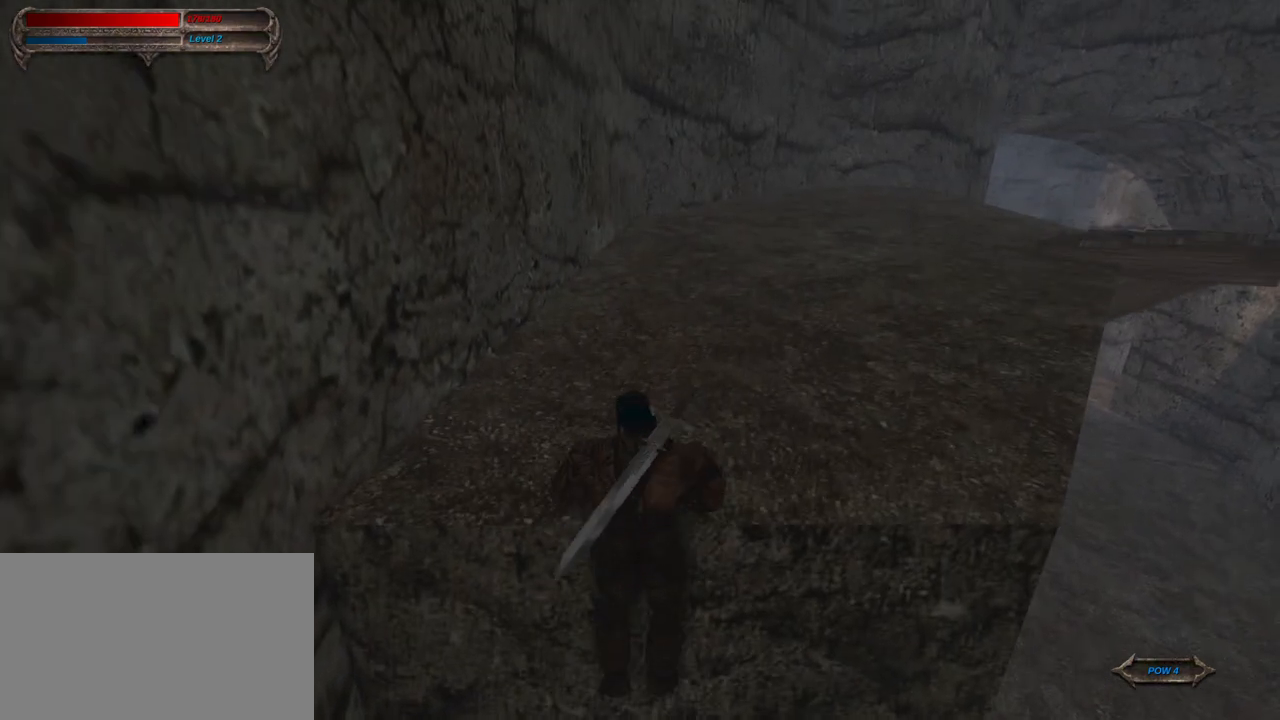
{"keys": ["caps_lock", "w"], "mouse": [], "mouse_move": "still", "events": []}